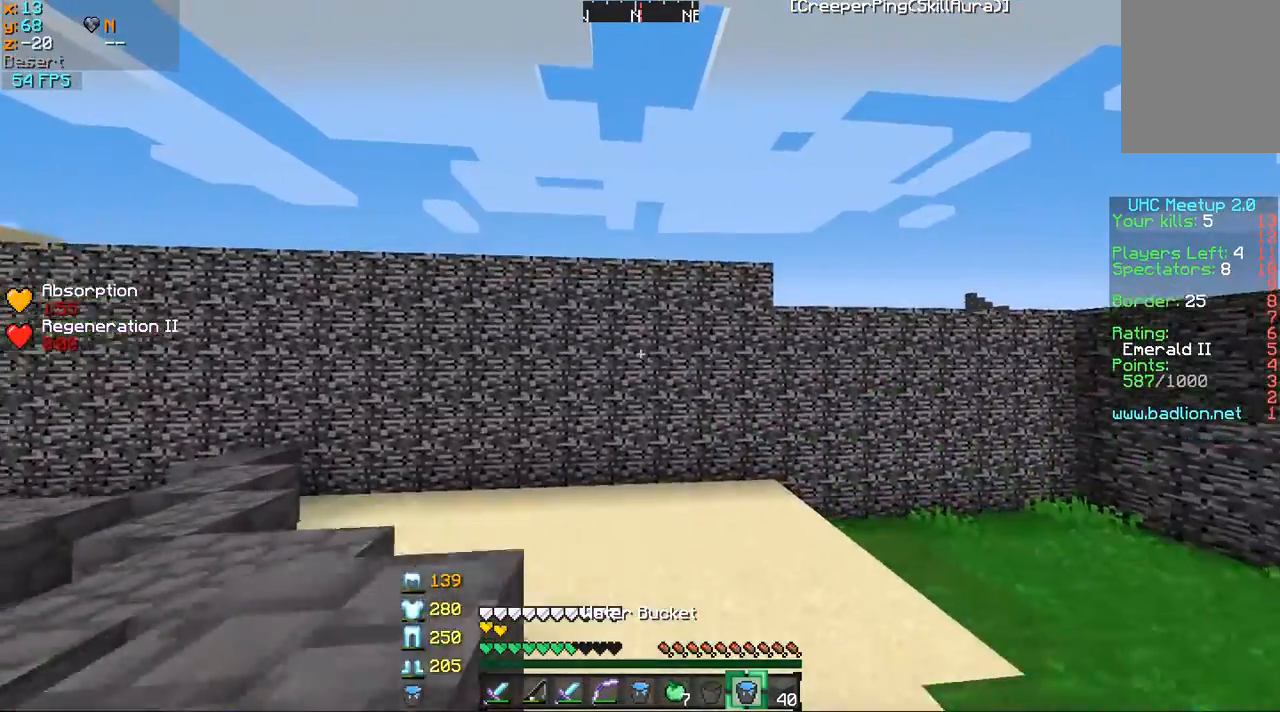
Gameplay with keyboard and mouse; each line is a JSON object with the keys and mouse buttons held at the frame after it. "events" lists presses ("down") and releases ("up") of "a", "d", "s", "w", "mouse_left" and "mouse_right" between this image and that frame as [ms after this image, input, new state], when the widget could be followed in between. "mouse_left", "mouse_right" = the "left", "right" buttons of the "mouse" list. No other keys are recorded. Fast repeated clicks can show as one long hold. Mouse movement is not recorded.
{"keys": ["a", "w"], "mouse": [], "events": [[34, "d", "up"], [334, "mouse_right", "down"], [484, "a", "down"], [484, "mouse_right", "up"]]}
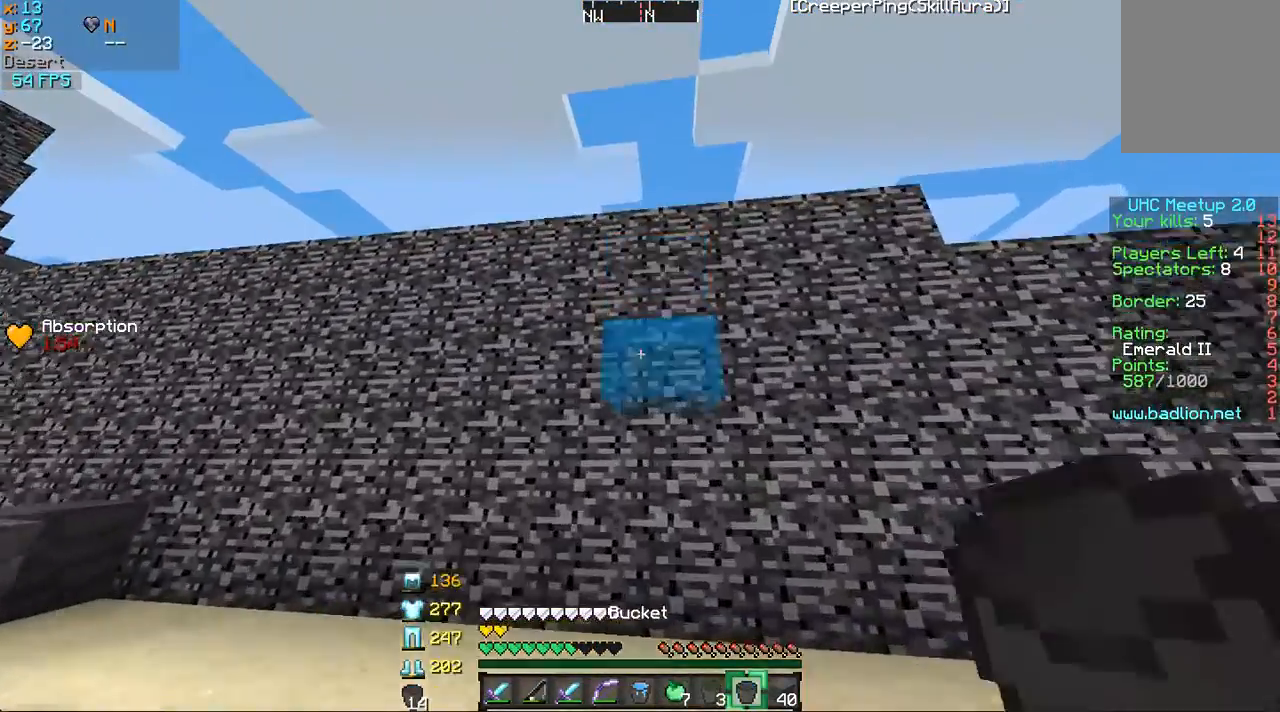
{"keys": ["a"], "mouse": ["right"], "events": [[133, "a", "up"], [233, "a", "down"], [350, "mouse_right", "down"], [350, "w", "up"]]}
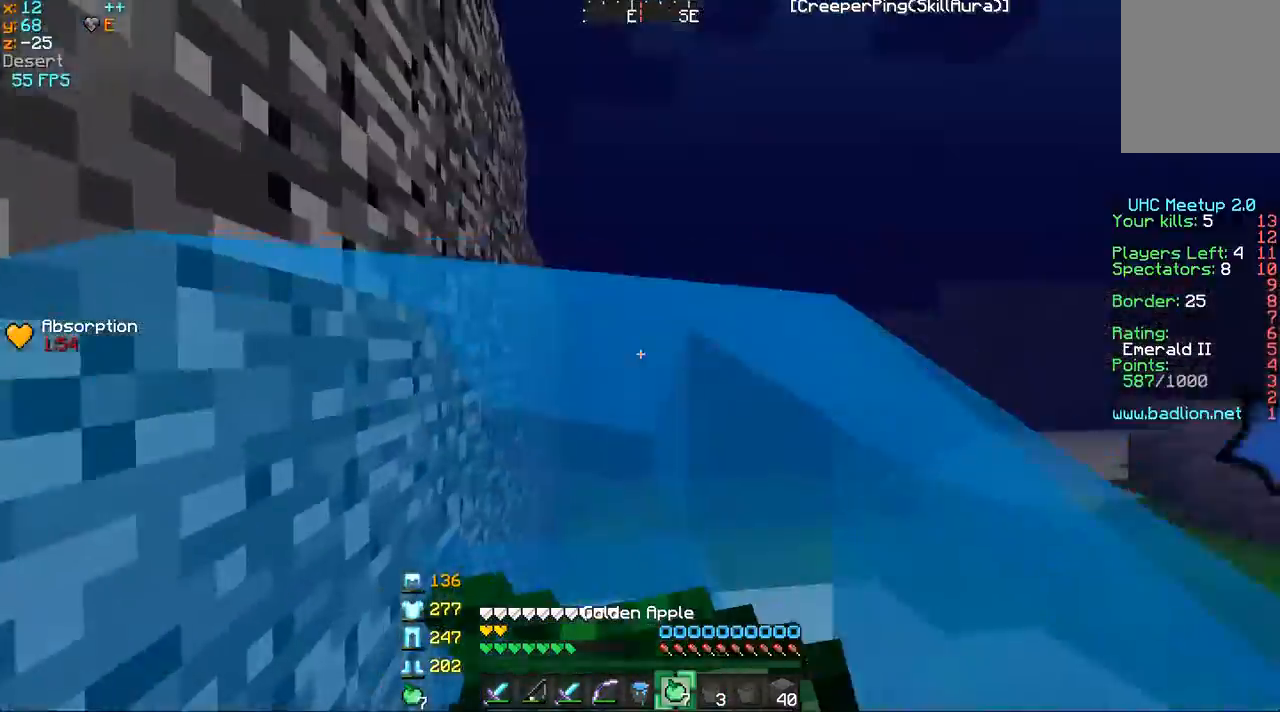
{"keys": ["a"], "mouse": ["right"], "events": []}
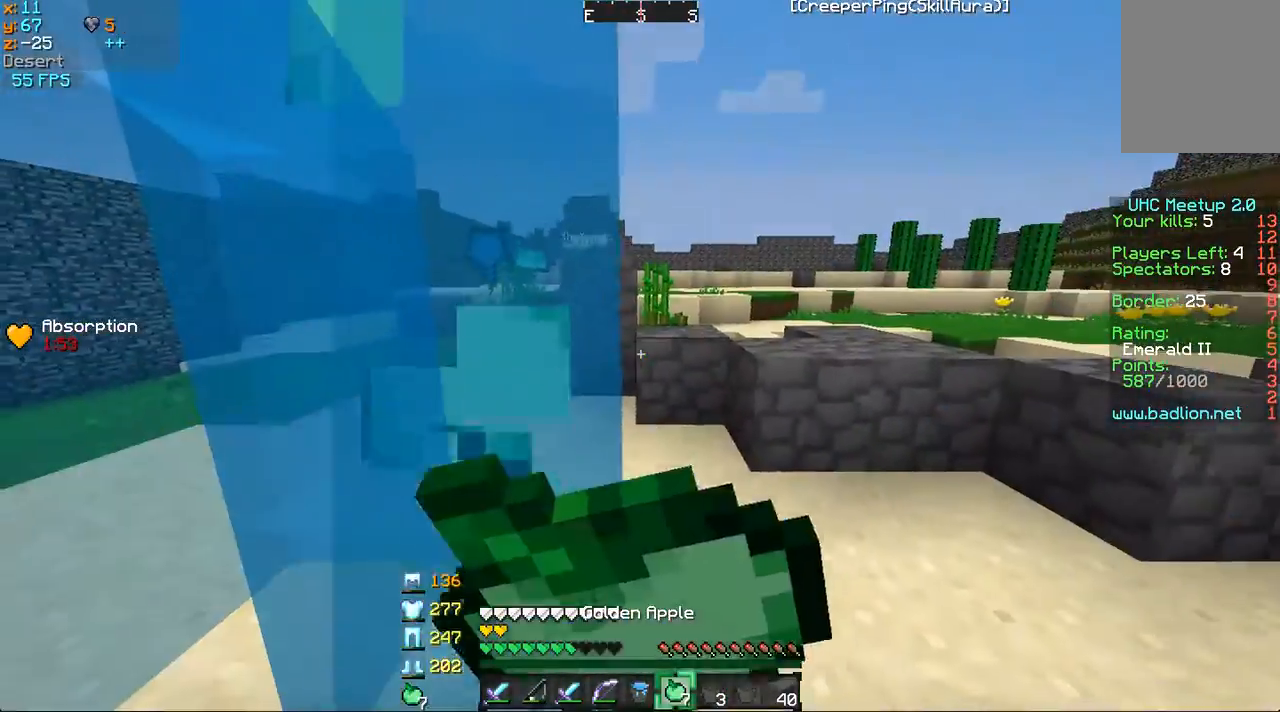
{"keys": ["a"], "mouse": ["right"], "events": [[83, "w", "down"], [500, "w", "up"]]}
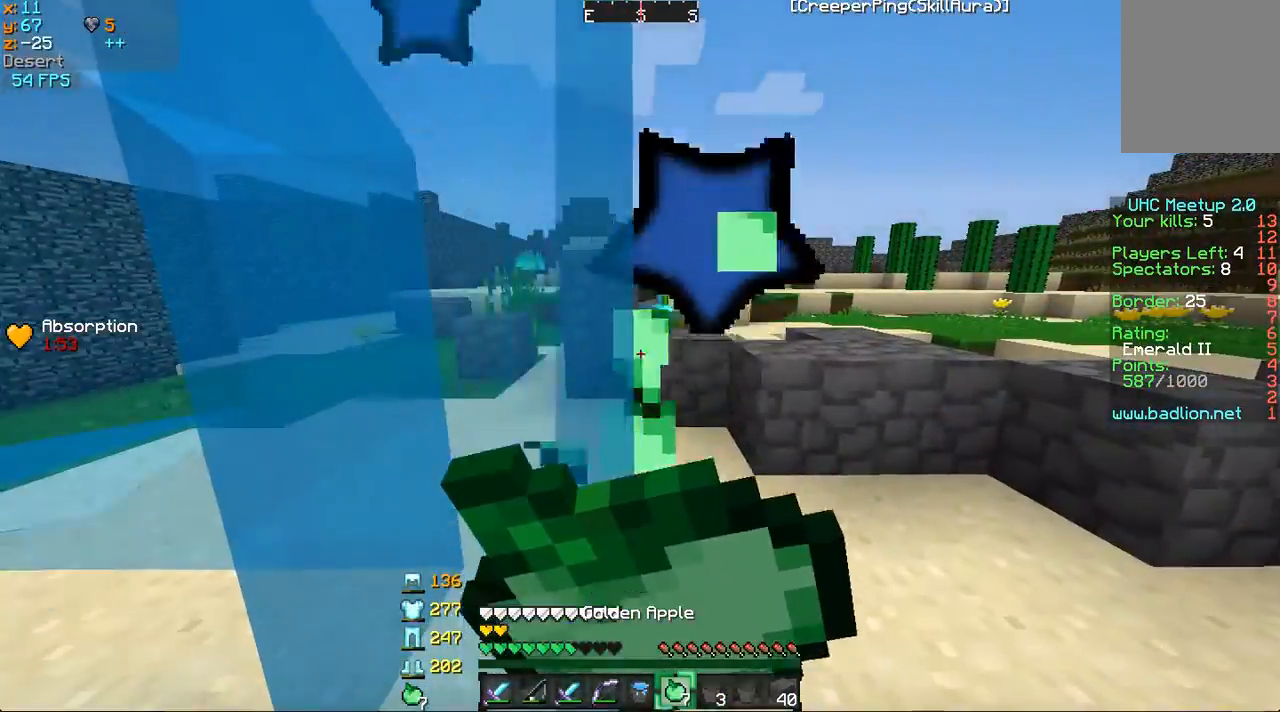
{"keys": ["w"], "mouse": ["right"], "events": [[200, "w", "down"], [334, "a", "up"]]}
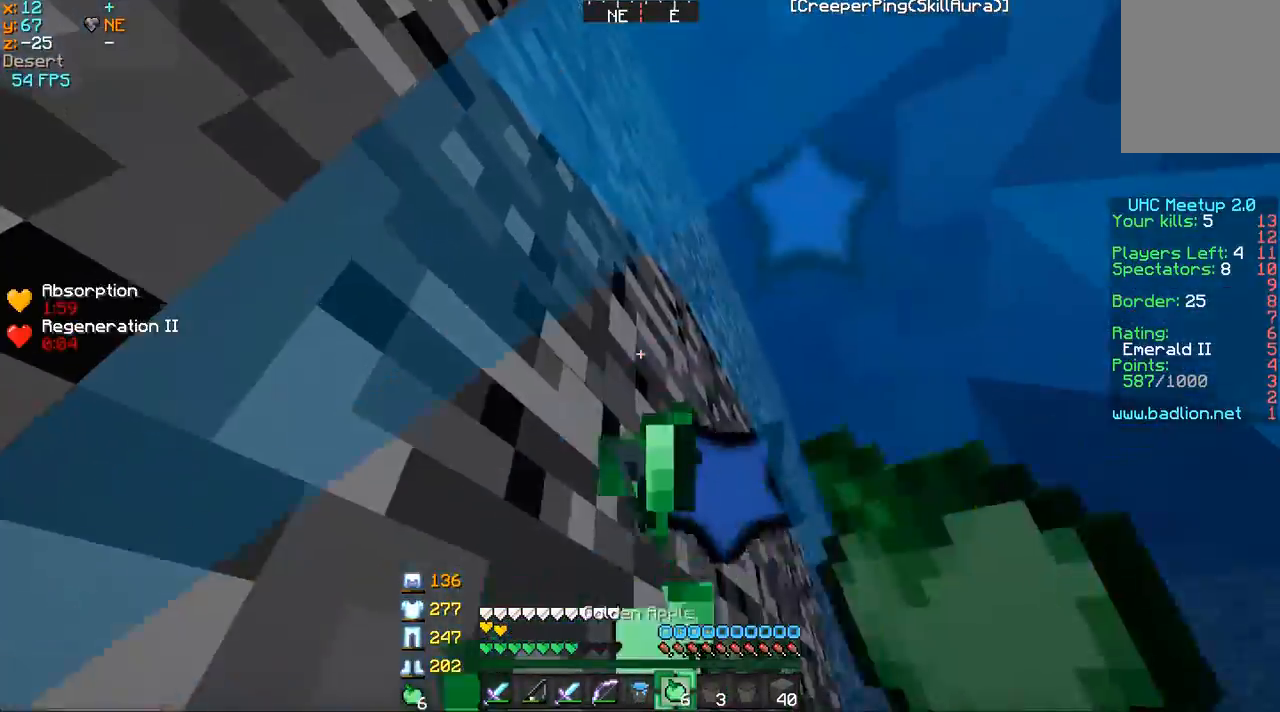
{"keys": ["d", "w"], "mouse": [], "events": [[33, "mouse_right", "up"], [133, "mouse_right", "down"], [200, "d", "down"], [233, "mouse_right", "up"]]}
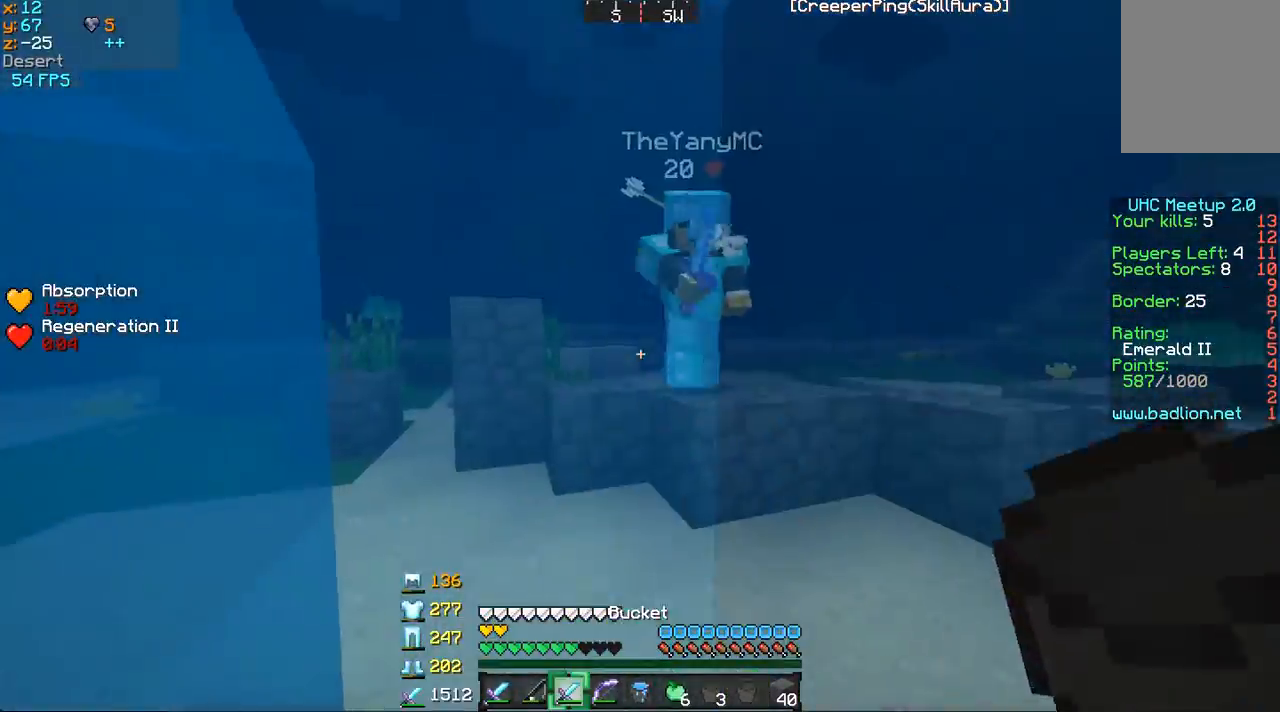
{"keys": ["d", "w"], "mouse": ["left"], "events": [[50, "mouse_left", "down"], [184, "mouse_left", "up"], [251, "mouse_left", "down"], [334, "mouse_left", "up"], [401, "mouse_left", "down"]]}
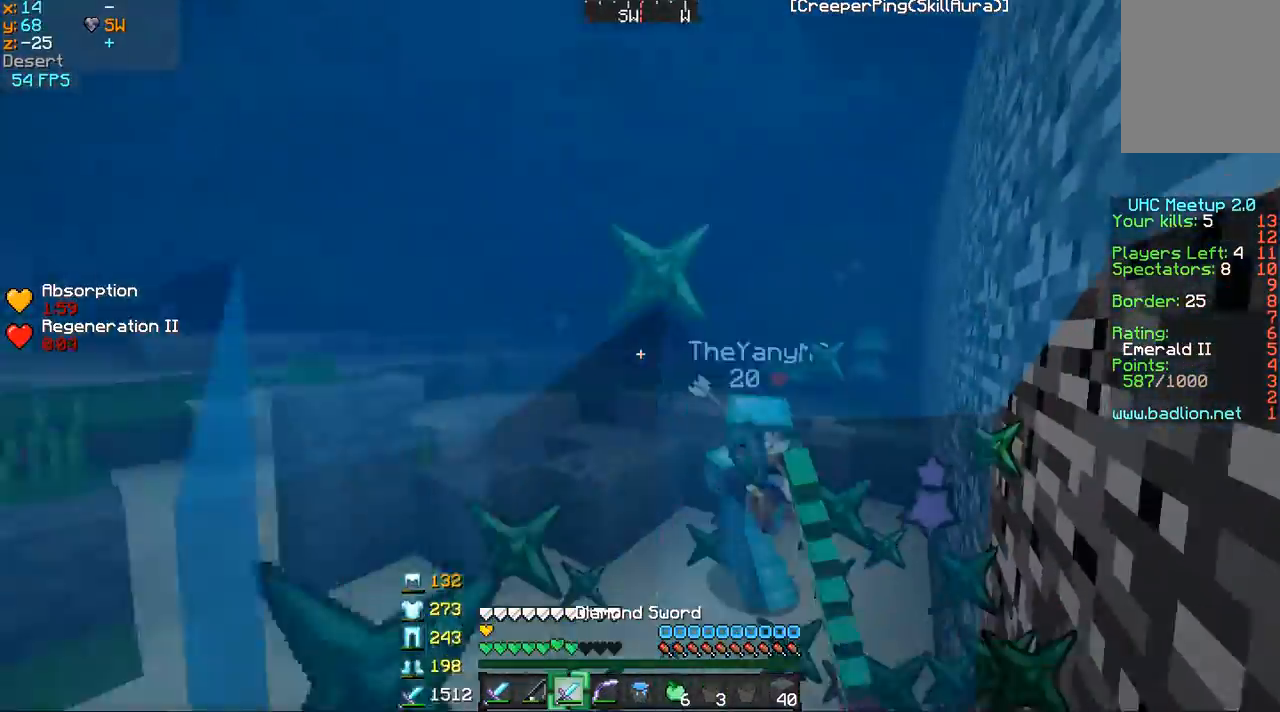
{"keys": ["w"], "mouse": [], "events": [[33, "mouse_left", "up"], [83, "mouse_left", "down"], [133, "d", "up"], [217, "mouse_left", "up"]]}
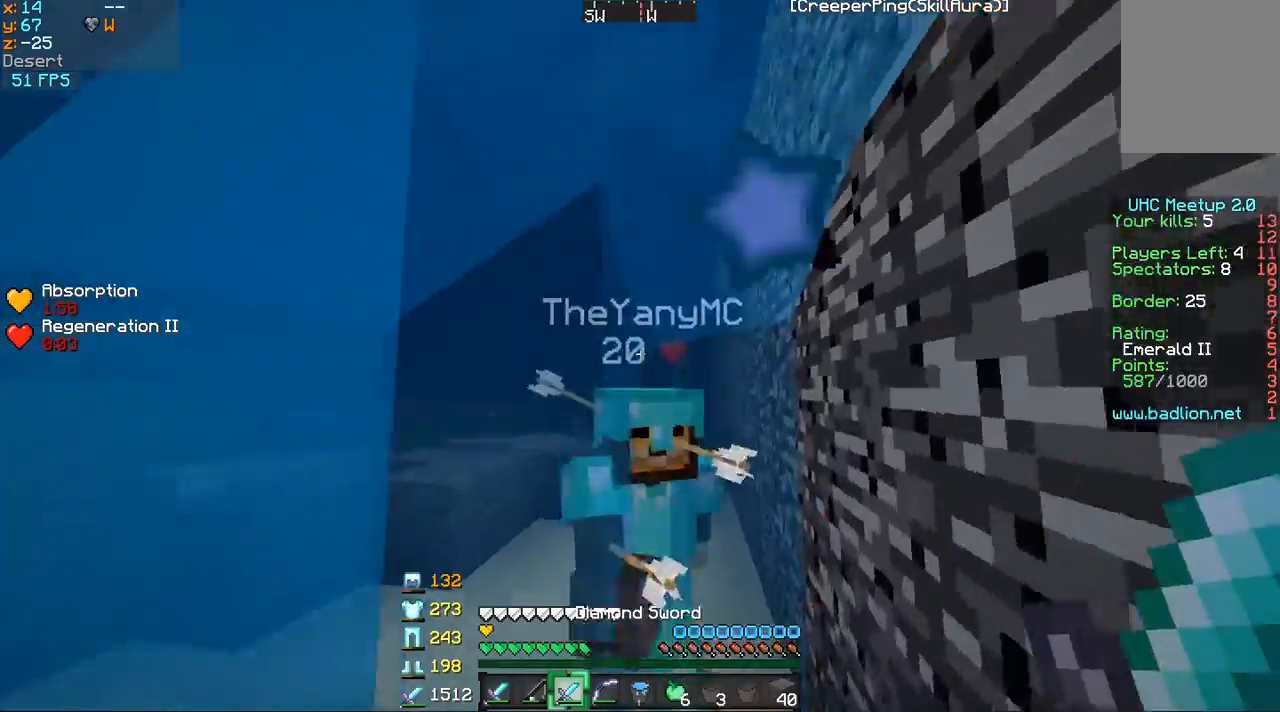
{"keys": ["w"], "mouse": [], "events": [[50, "mouse_left", "down"], [117, "mouse_left", "up"], [217, "mouse_left", "down"], [334, "mouse_left", "up"], [367, "mouse_left", "down"], [434, "mouse_left", "up"]]}
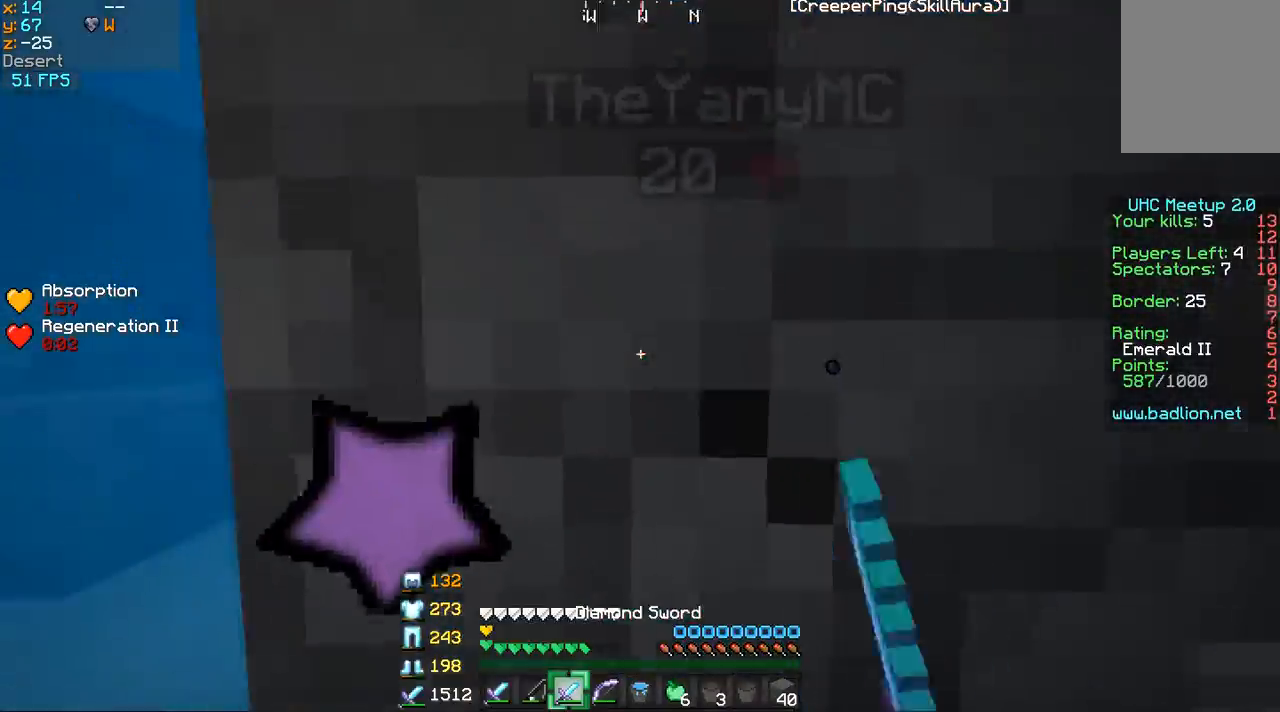
{"keys": ["s"], "mouse": [], "events": [[16, "mouse_left", "down"], [16, "w", "up"], [117, "mouse_left", "up"], [117, "s", "down"], [183, "mouse_left", "down"], [267, "mouse_left", "up"], [383, "mouse_left", "down"], [417, "mouse_left", "up"]]}
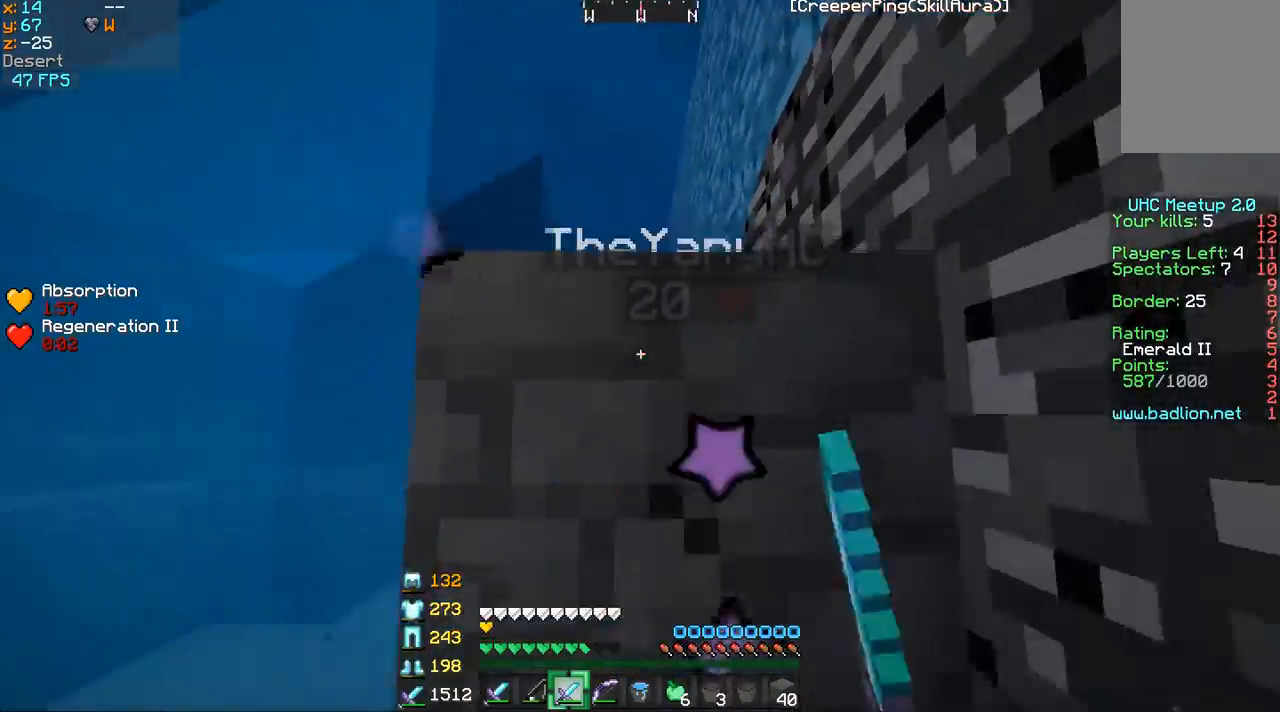
{"keys": ["w"], "mouse": [], "events": [[17, "mouse_left", "down"], [84, "mouse_left", "up"], [84, "s", "up"], [84, "w", "down"], [167, "mouse_left", "down"], [234, "mouse_left", "up"], [317, "mouse_left", "down"], [451, "mouse_left", "up"]]}
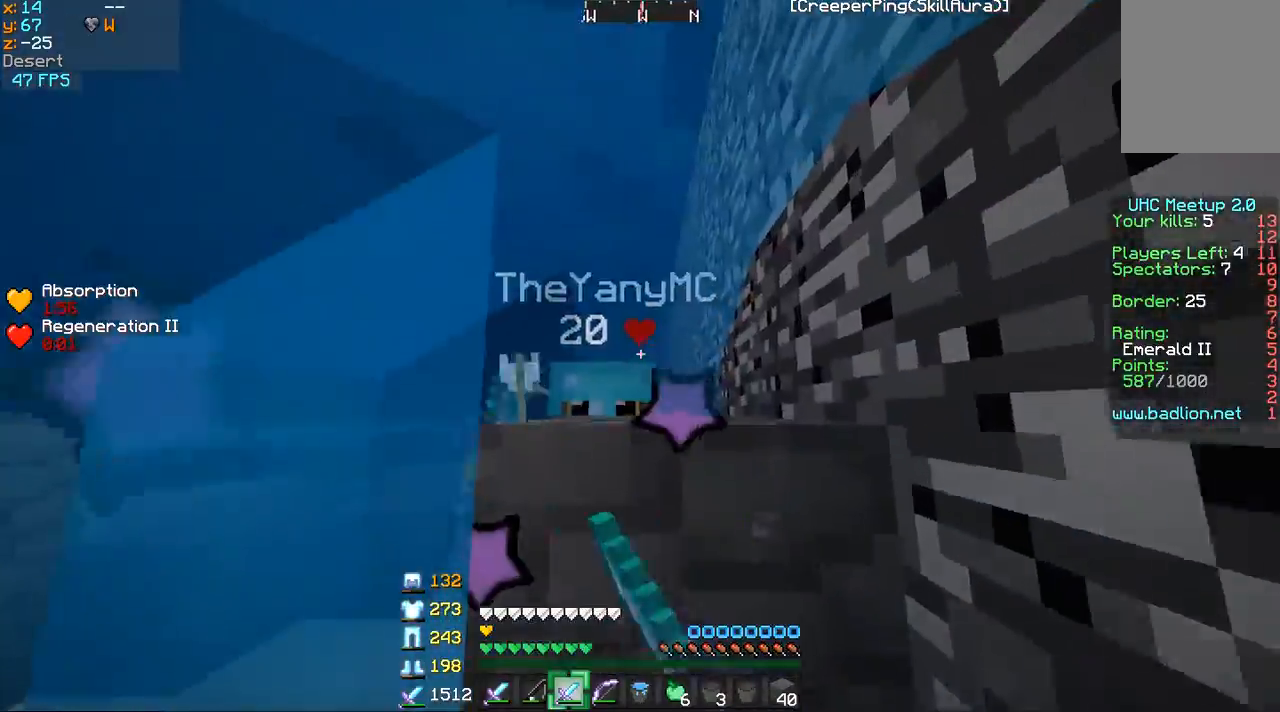
{"keys": ["w"], "mouse": [], "events": [[50, "mouse_left", "down"], [83, "mouse_left", "up"], [133, "mouse_left", "down"], [233, "mouse_left", "up"], [267, "mouse_left", "down"], [367, "mouse_left", "up"], [417, "mouse_left", "down"], [467, "mouse_left", "up"]]}
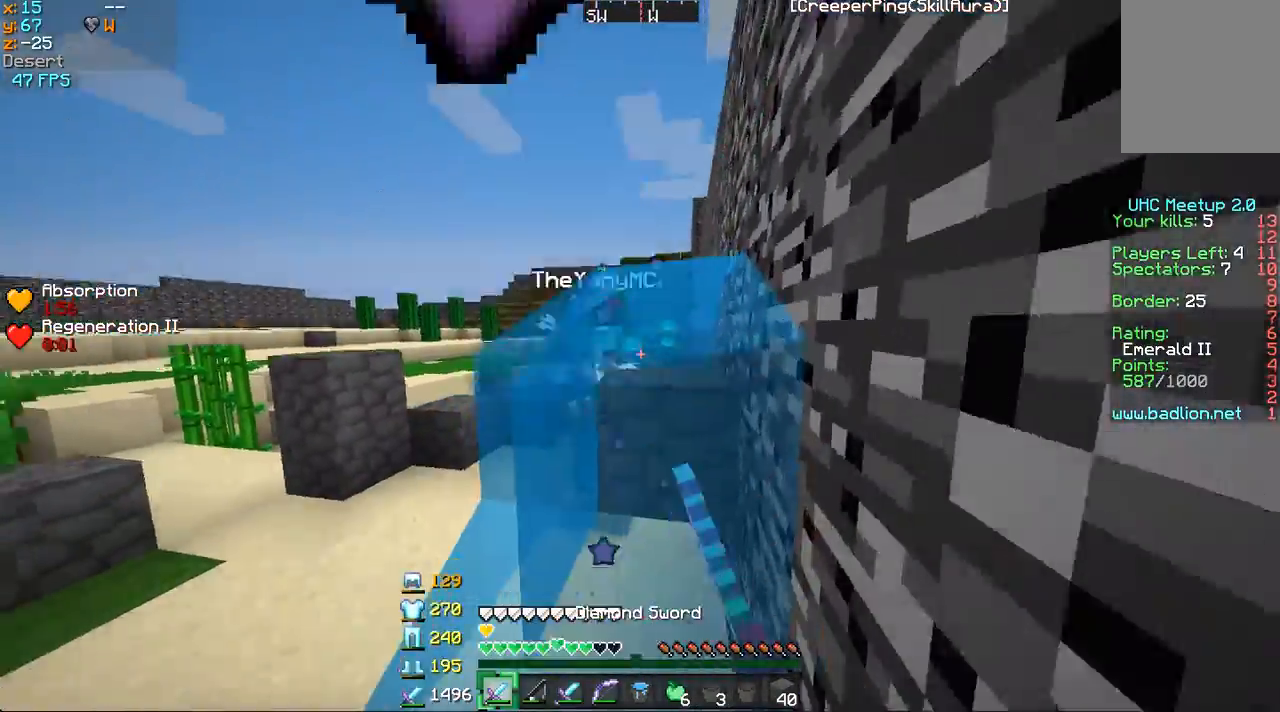
{"keys": ["w"], "mouse": [], "events": [[234, "mouse_left", "down"], [334, "mouse_left", "up"]]}
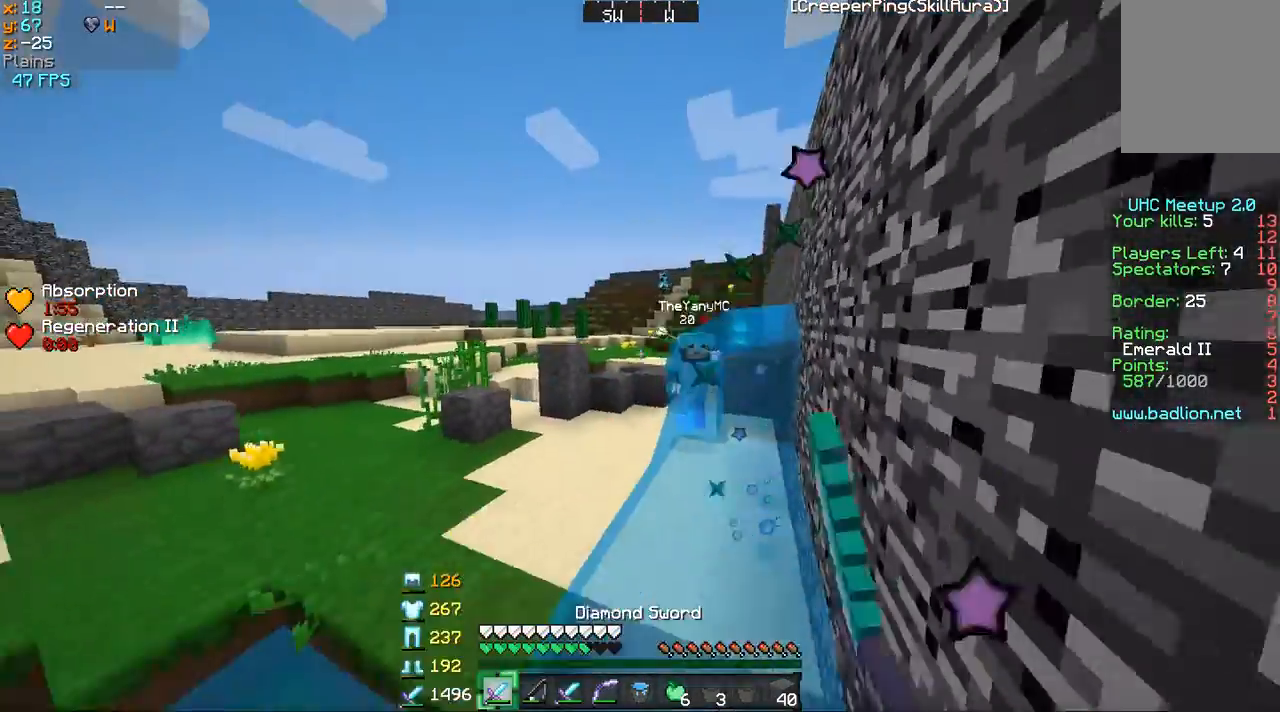
{"keys": ["a"], "mouse": [], "events": [[83, "mouse_right", "down"], [117, "mouse_right", "up"], [383, "w", "up"], [417, "a", "down"]]}
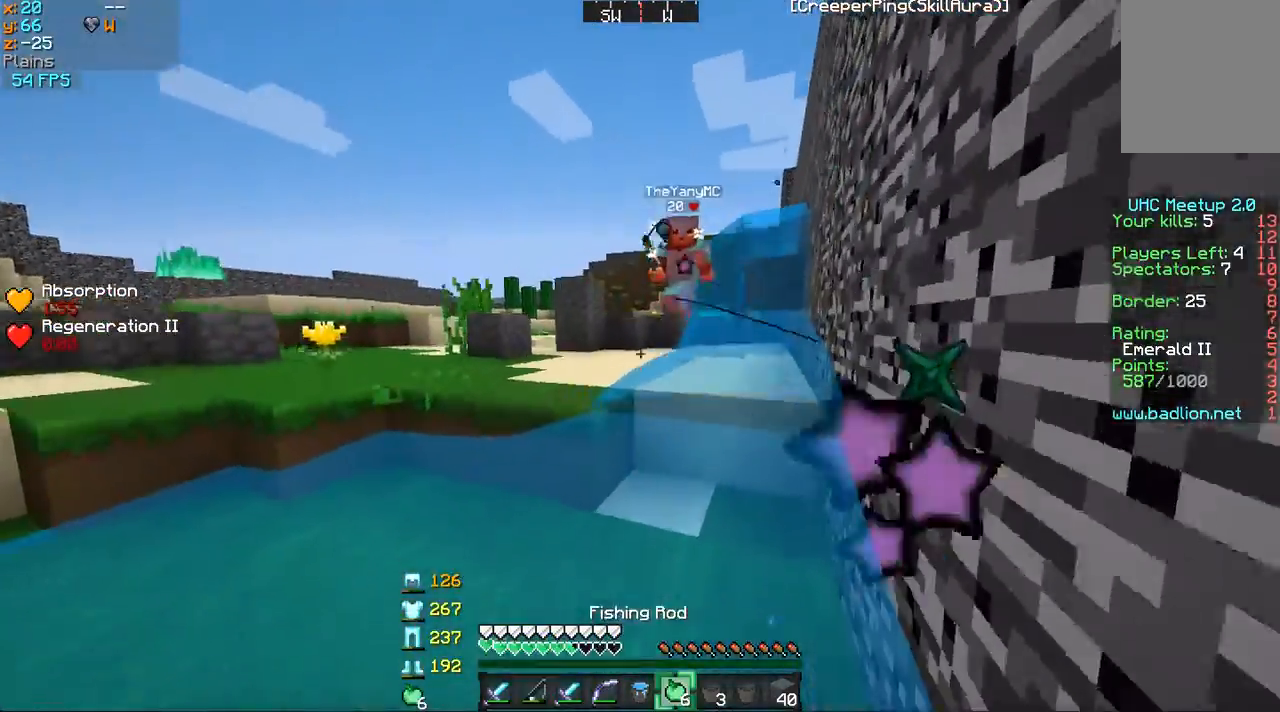
{"keys": ["a", "s"], "mouse": ["left", "right"], "events": [[17, "mouse_right", "down"], [67, "a", "up"], [67, "mouse_left", "down"], [67, "s", "down"], [217, "a", "down"]]}
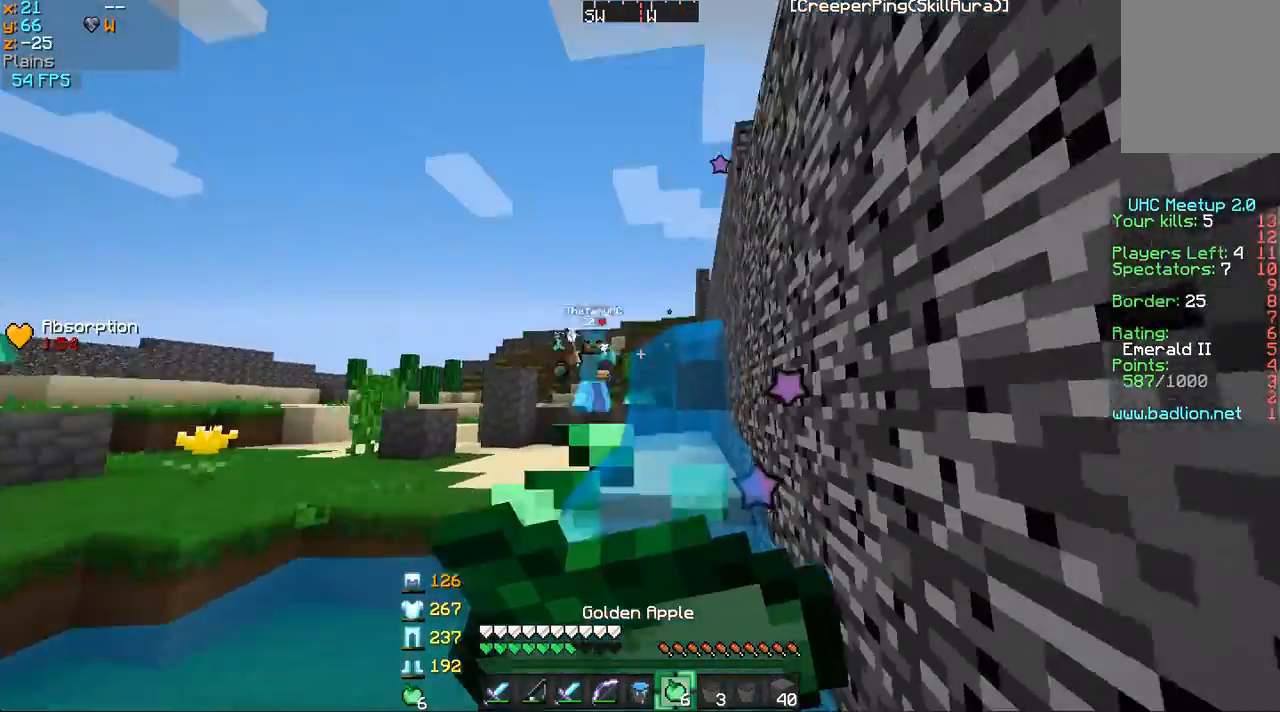
{"keys": ["a"], "mouse": ["left", "right"], "events": [[217, "s", "up"]]}
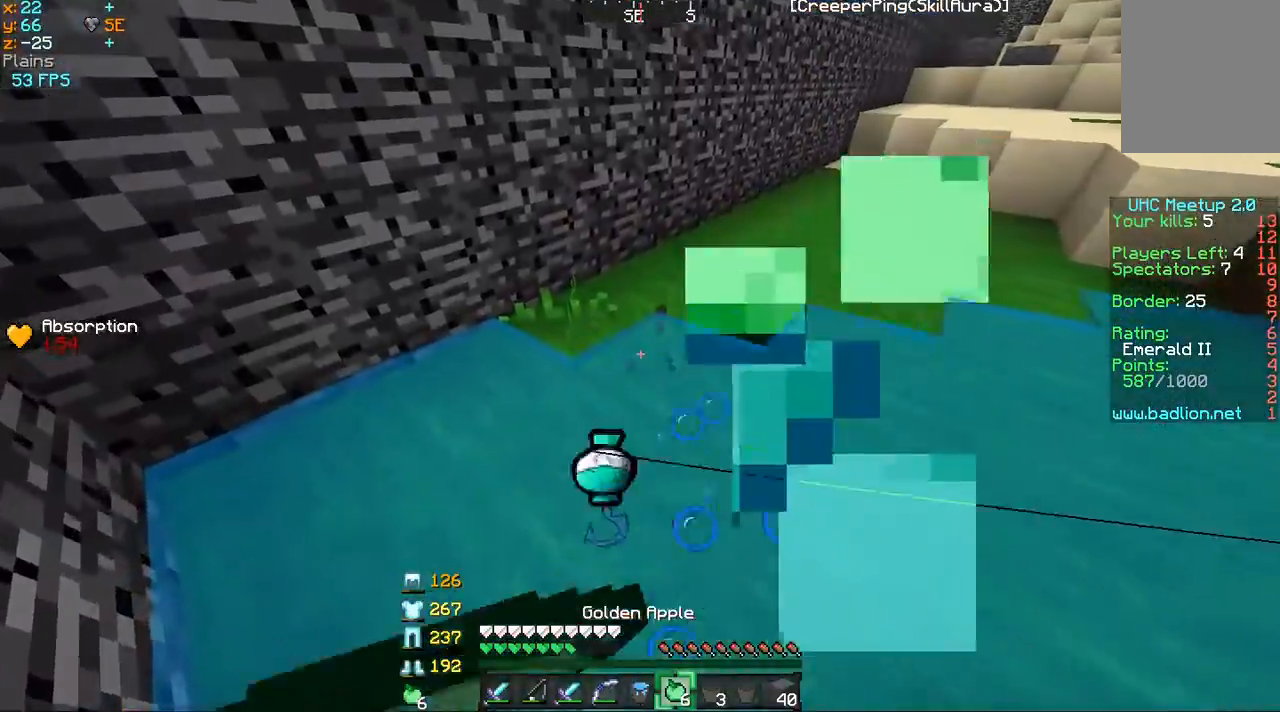
{"keys": ["a", "w"], "mouse": ["left", "right"], "events": [[17, "w", "down"], [167, "w", "up"], [417, "w", "down"]]}
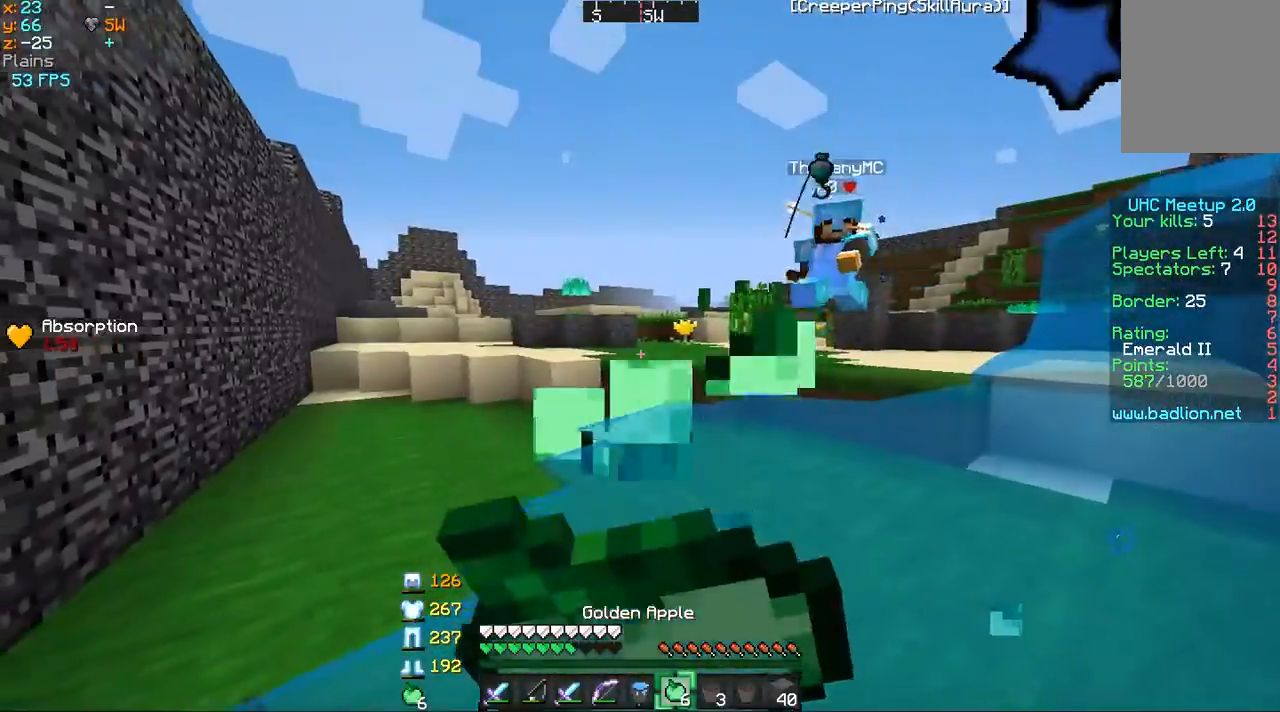
{"keys": ["a", "w"], "mouse": [], "events": [[233, "mouse_right", "up"], [267, "mouse_left", "up"], [367, "mouse_right", "down"], [484, "mouse_right", "up"]]}
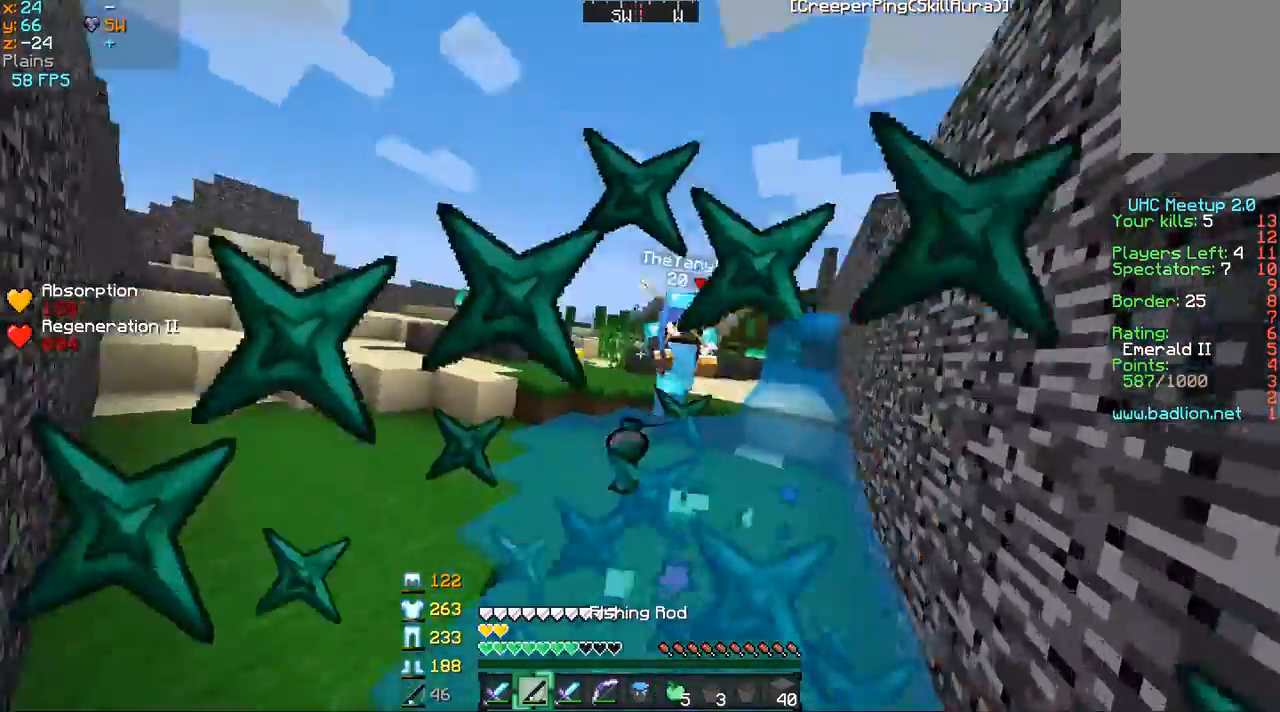
{"keys": ["w"], "mouse": ["left"], "events": [[67, "mouse_left", "down"], [167, "mouse_left", "up"], [284, "mouse_left", "down"], [317, "a", "up"], [384, "mouse_left", "up"], [467, "mouse_left", "down"]]}
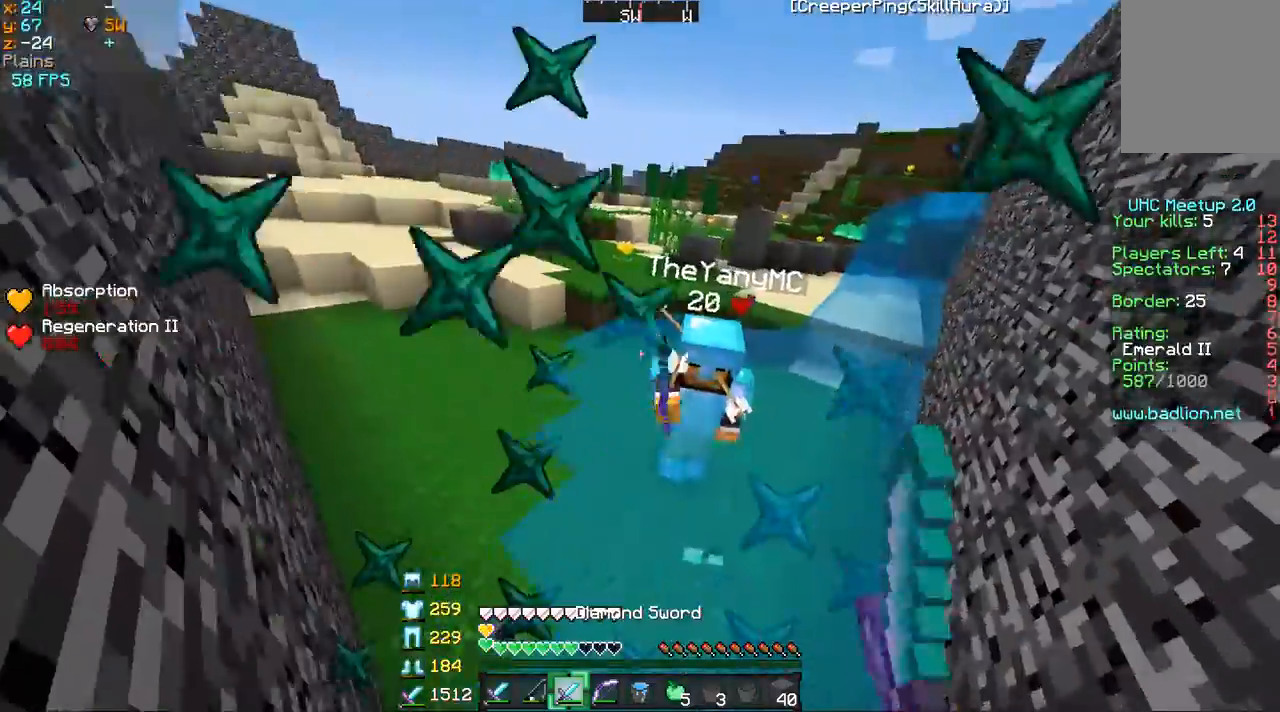
{"keys": ["w"], "mouse": ["left"], "events": [[83, "mouse_left", "up"], [133, "mouse_left", "down"], [167, "a", "down"], [217, "mouse_left", "up"], [283, "mouse_left", "down"], [383, "mouse_left", "up"], [417, "mouse_left", "down"], [467, "a", "up"]]}
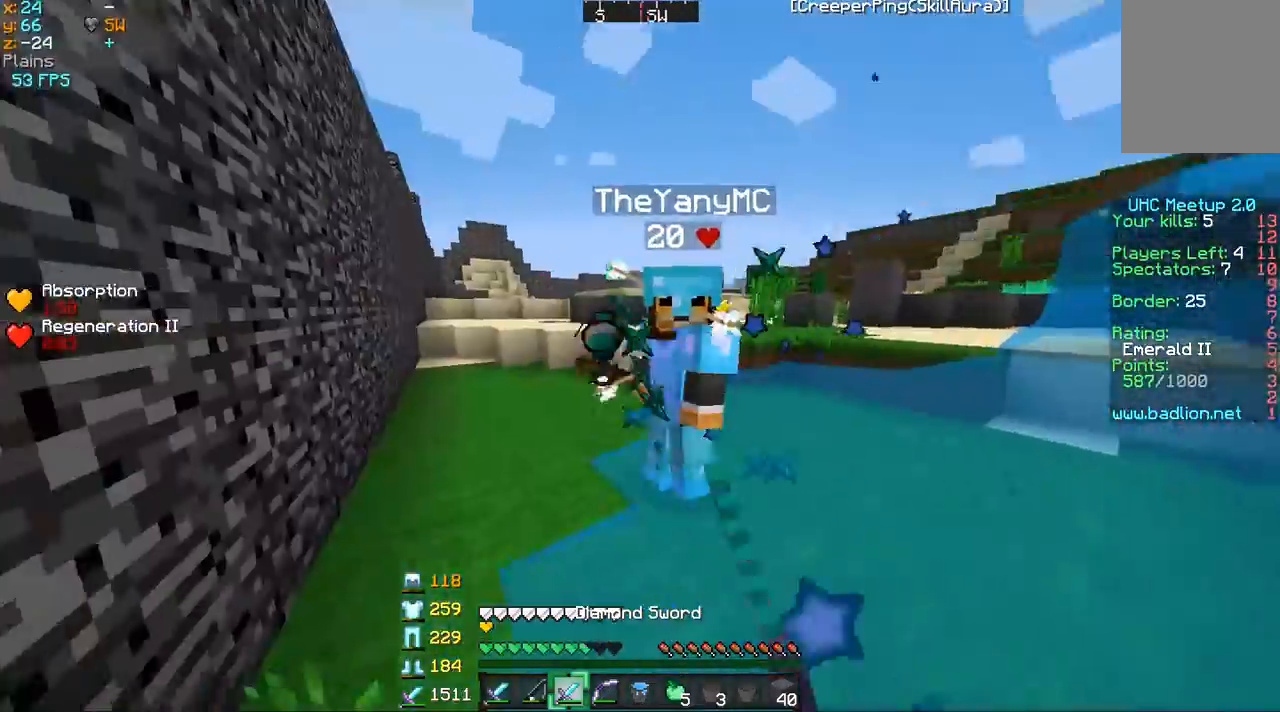
{"keys": ["w"], "mouse": [], "events": [[17, "mouse_left", "up"], [84, "mouse_left", "down"], [84, "mouse_right", "down"], [117, "mouse_left", "up"], [117, "mouse_right", "up"], [217, "mouse_left", "down"], [217, "mouse_right", "down"], [267, "mouse_left", "up"], [267, "mouse_right", "up"], [367, "mouse_left", "down"], [417, "mouse_left", "up"]]}
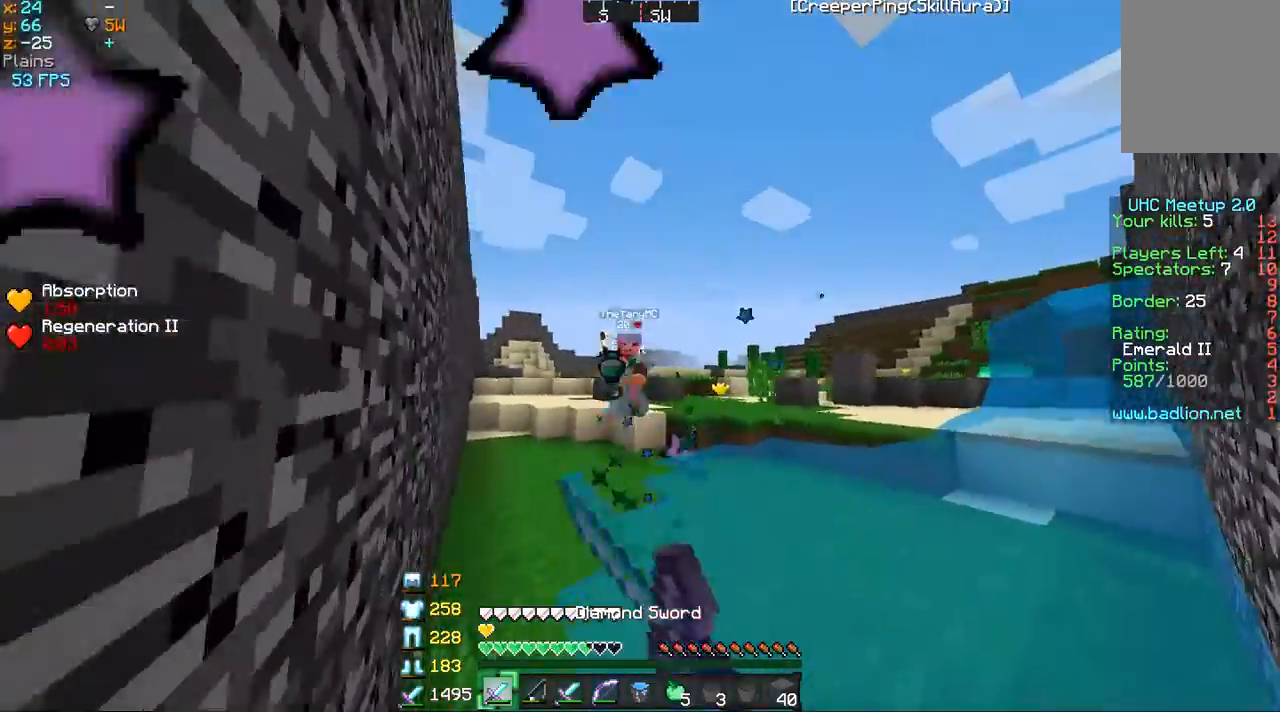
{"keys": ["w"], "mouse": [], "events": [[117, "mouse_right", "down"], [217, "mouse_right", "up"], [367, "mouse_right", "down"], [467, "mouse_right", "up"]]}
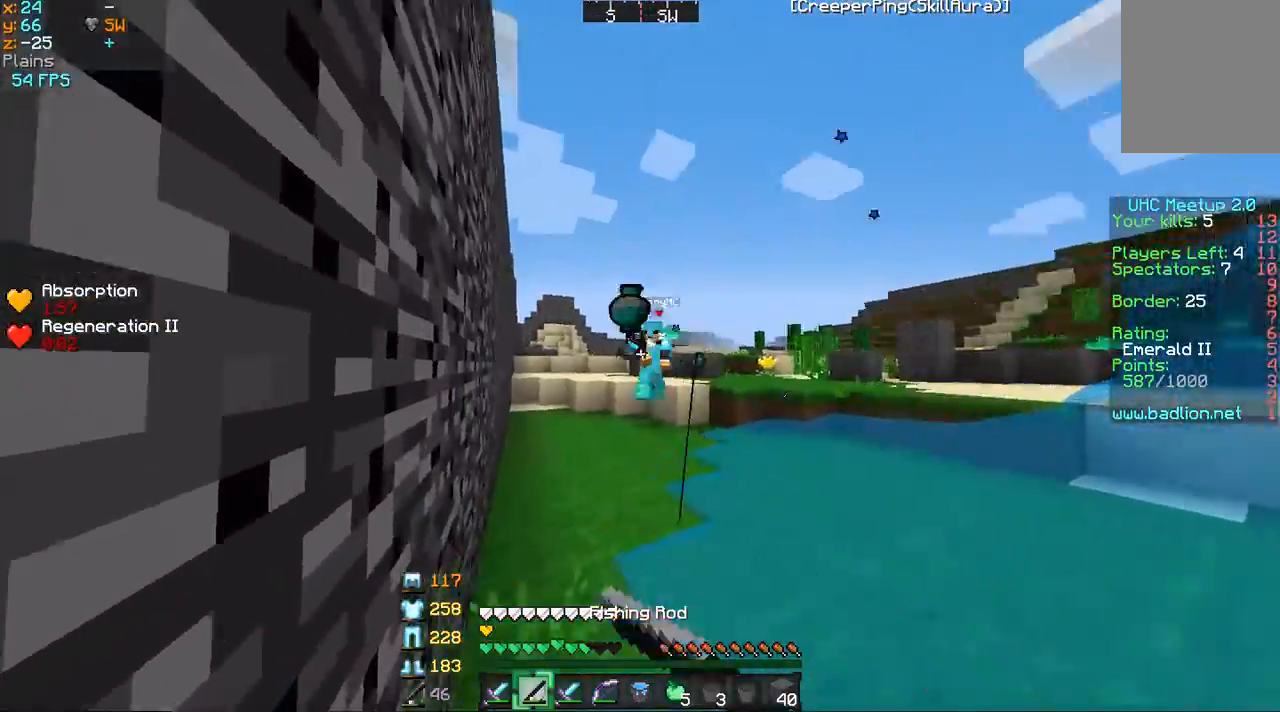
{"keys": ["w"], "mouse": ["right"], "events": [[67, "mouse_right", "down"], [167, "mouse_right", "up"], [417, "mouse_right", "down"]]}
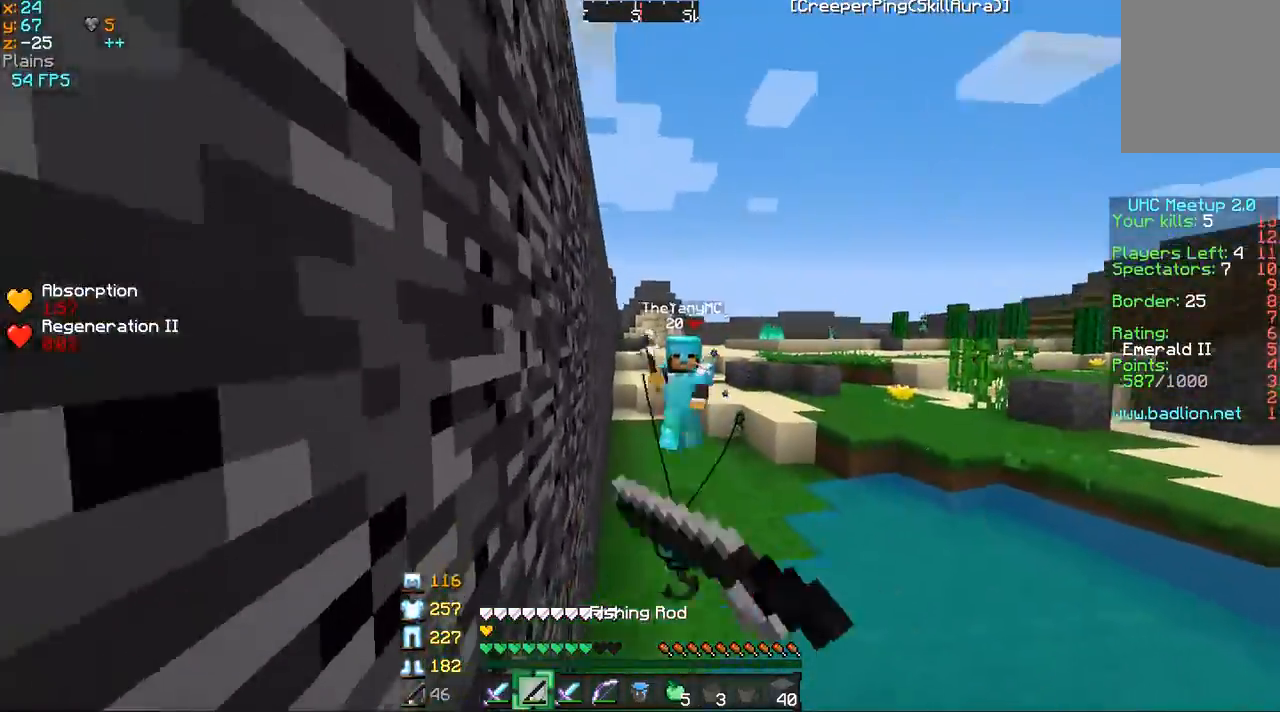
{"keys": ["w"], "mouse": [], "events": [[16, "mouse_right", "up"], [83, "mouse_right", "down"], [167, "mouse_right", "up"], [267, "mouse_left", "down"], [317, "mouse_right", "down"], [367, "mouse_right", "up"], [417, "mouse_left", "up"]]}
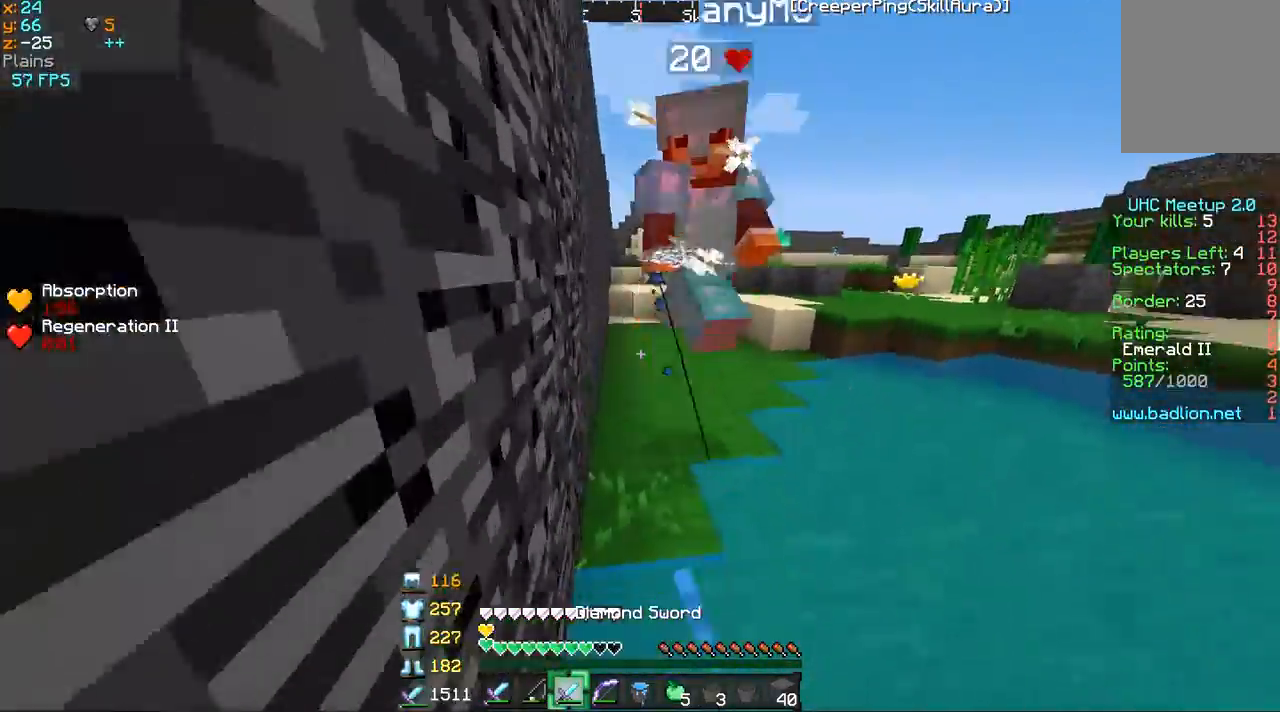
{"keys": ["w"], "mouse": [], "events": [[34, "mouse_left", "down"], [67, "mouse_left", "up"], [234, "mouse_left", "down"], [267, "mouse_left", "up"], [384, "mouse_left", "down"], [484, "mouse_left", "up"]]}
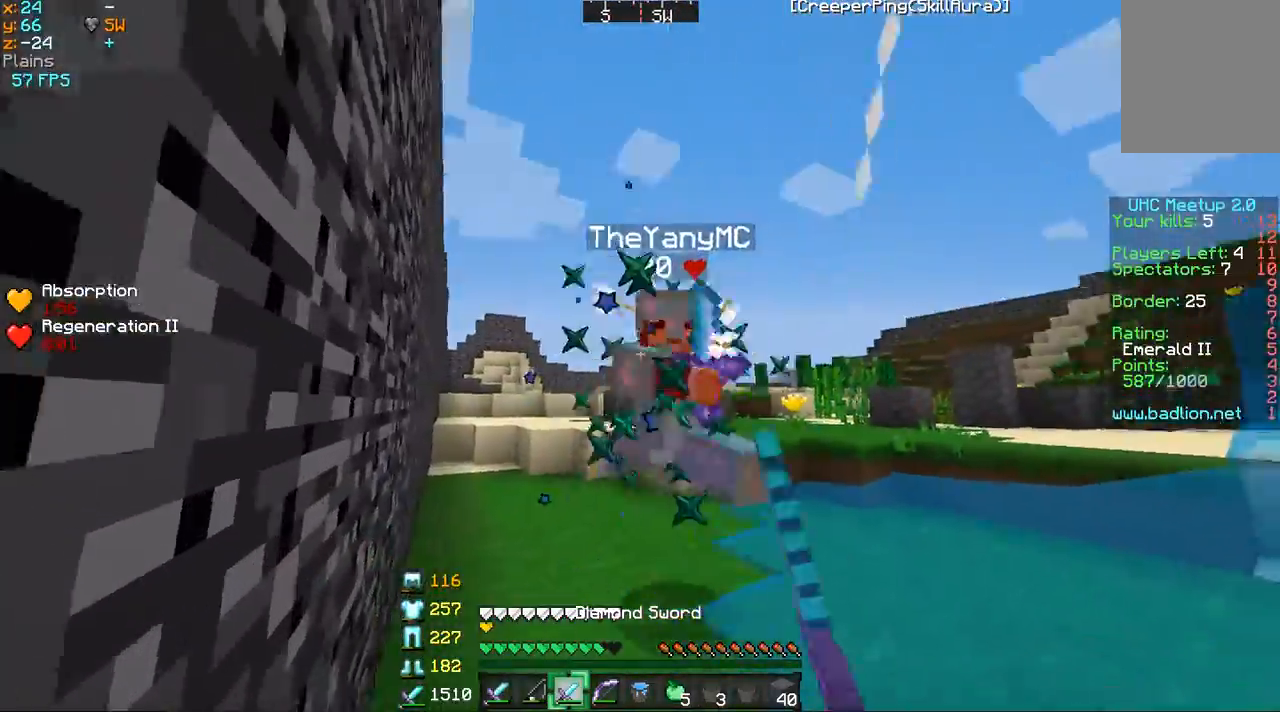
{"keys": ["w"], "mouse": ["left"], "events": [[33, "mouse_left", "down"], [134, "mouse_left", "up"], [200, "mouse_left", "down"], [300, "mouse_left", "up"], [400, "mouse_left", "down"], [451, "mouse_left", "up"], [484, "mouse_left", "down"]]}
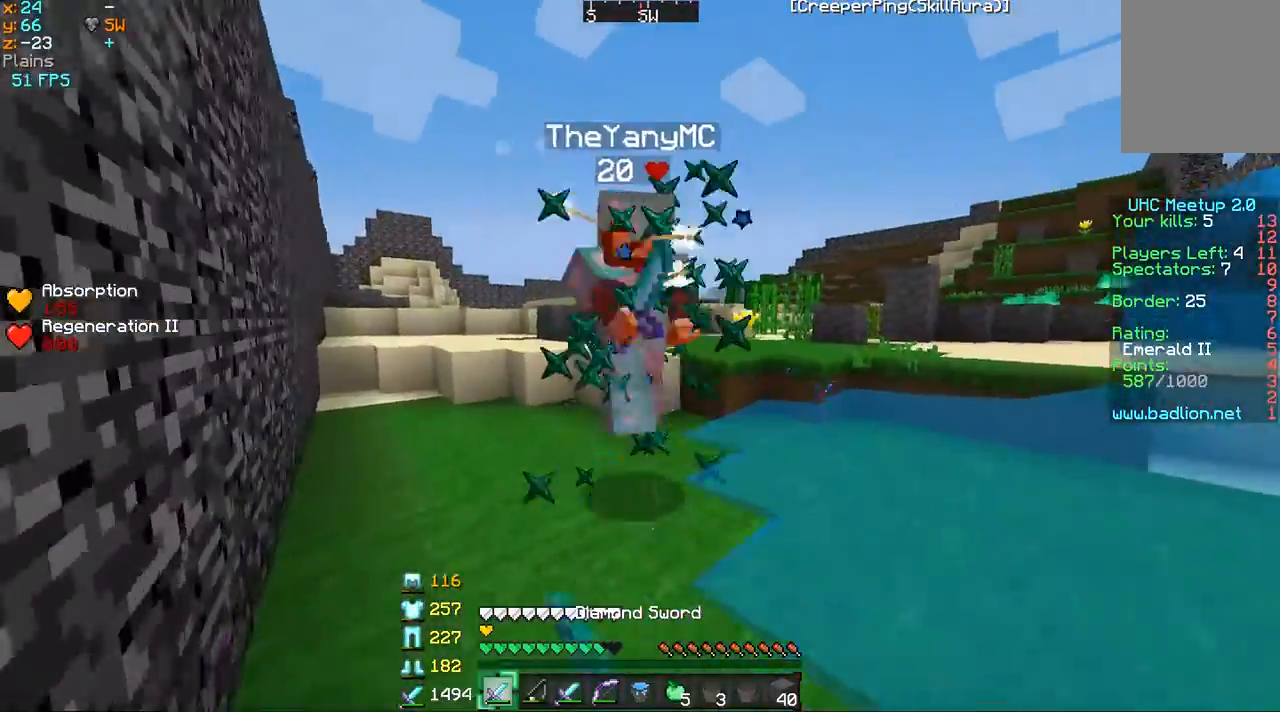
{"keys": ["a", "w"], "mouse": [], "events": [[83, "mouse_left", "up"], [133, "mouse_left", "down"], [233, "a", "down"], [233, "mouse_left", "up"], [300, "mouse_left", "down"], [350, "mouse_left", "up"], [450, "mouse_left", "down"], [500, "mouse_left", "up"]]}
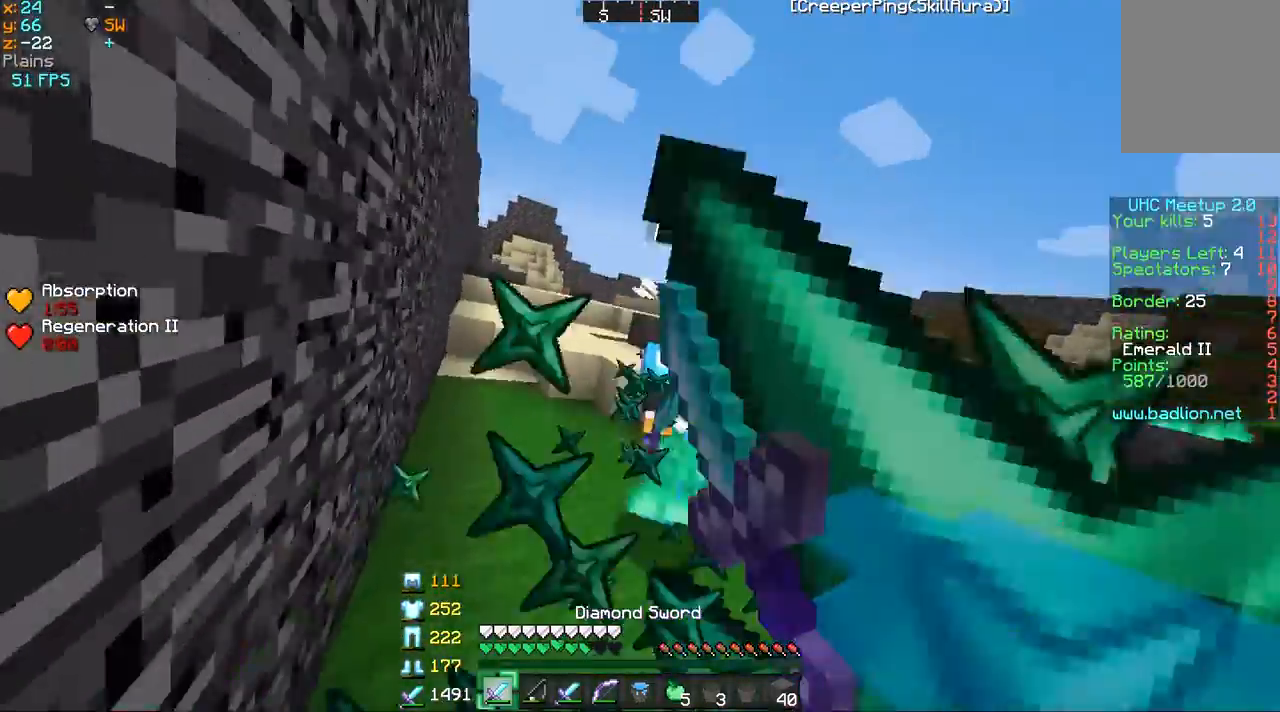
{"keys": ["w"], "mouse": [], "events": [[50, "a", "up"], [184, "mouse_left", "down"], [234, "mouse_left", "up"], [317, "mouse_left", "down"], [400, "mouse_left", "up"], [451, "mouse_left", "down"], [501, "mouse_left", "up"]]}
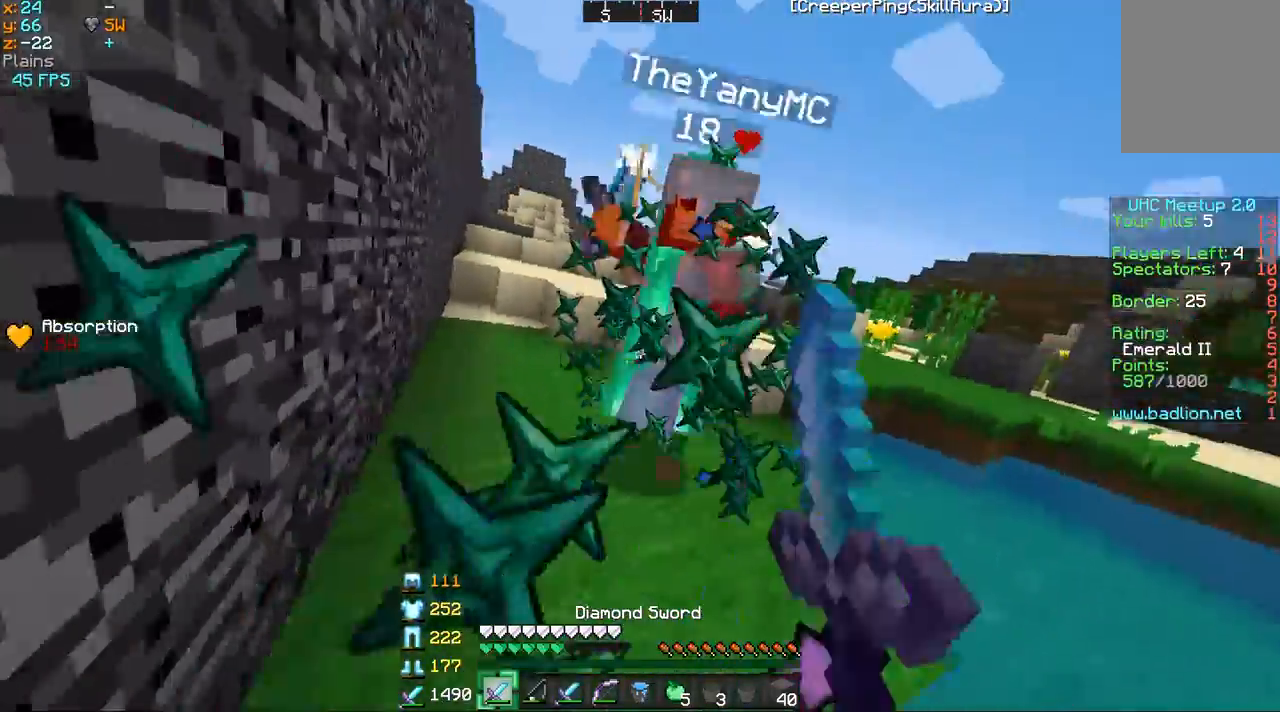
{"keys": ["d", "w"], "mouse": ["left"], "events": [[100, "mouse_left", "down"], [150, "mouse_left", "up"], [267, "mouse_left", "down"], [300, "mouse_left", "up"], [350, "mouse_left", "down"], [450, "mouse_left", "up"], [500, "d", "down"], [500, "mouse_left", "down"]]}